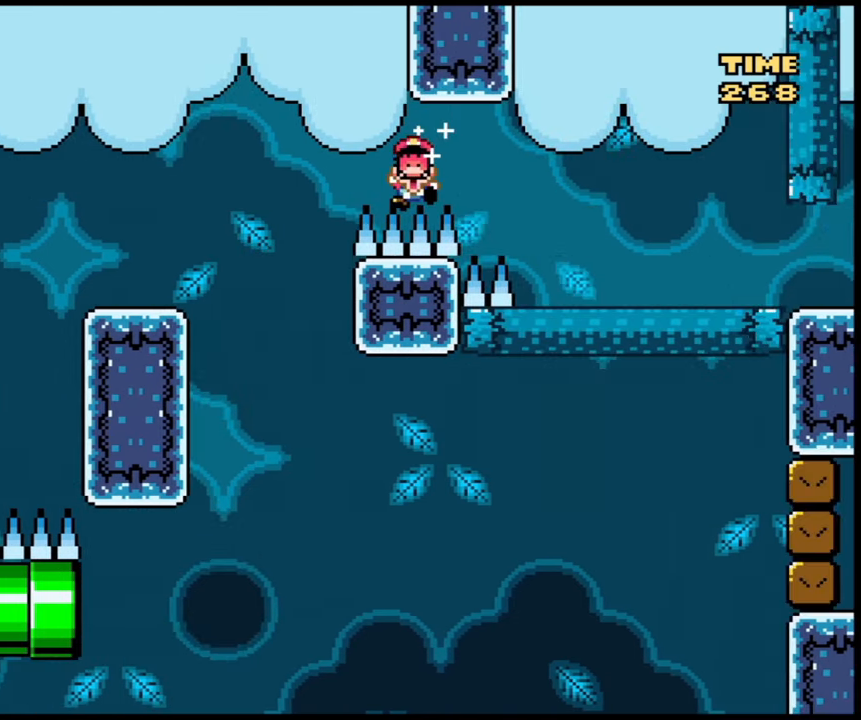
Gameplay with a controller (arcade stick); each line is a JSON object with the inputs held at the frame after it. "events" lists button and stick changes between this image and that frame as [ms after this image, input, new state], when the widget could be followed in between. Not read: DPAD_DOWN DPAD_RIGHT HOME L3 R3.
{"buttons": ["X"], "events": [[234, "A", "up"]]}
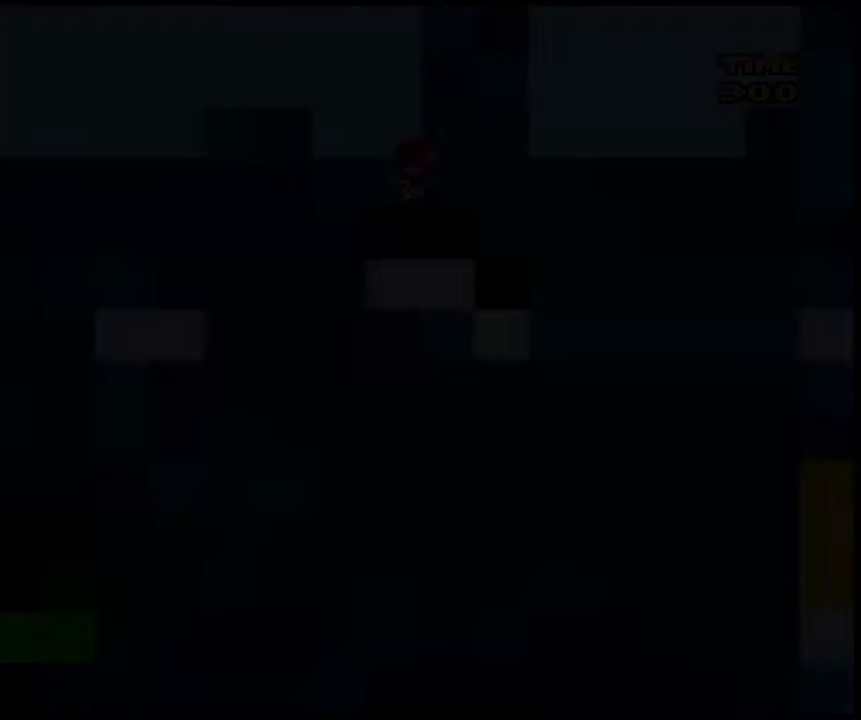
{"buttons": ["X"], "events": []}
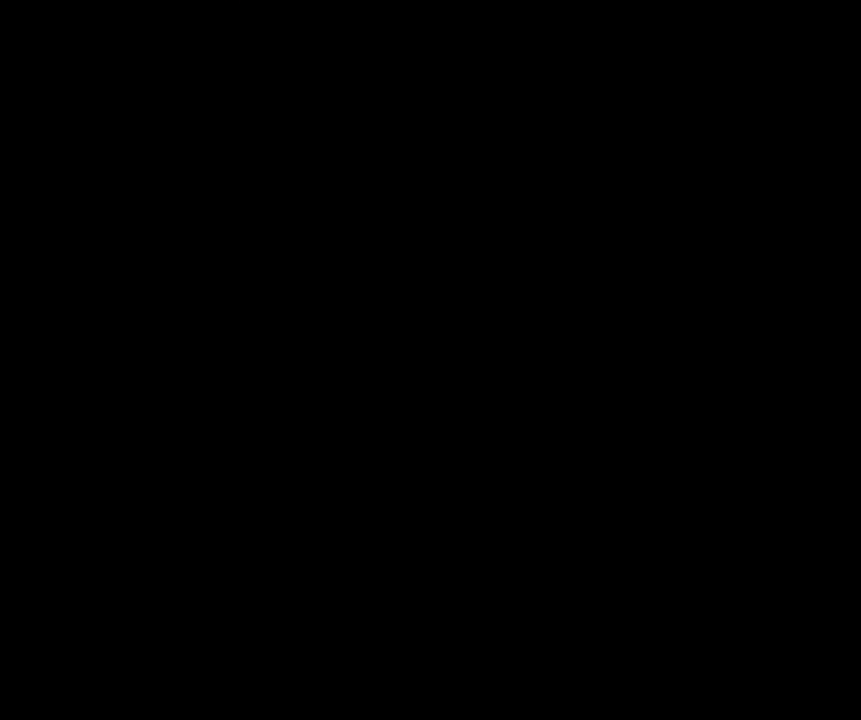
{"buttons": ["X"], "events": []}
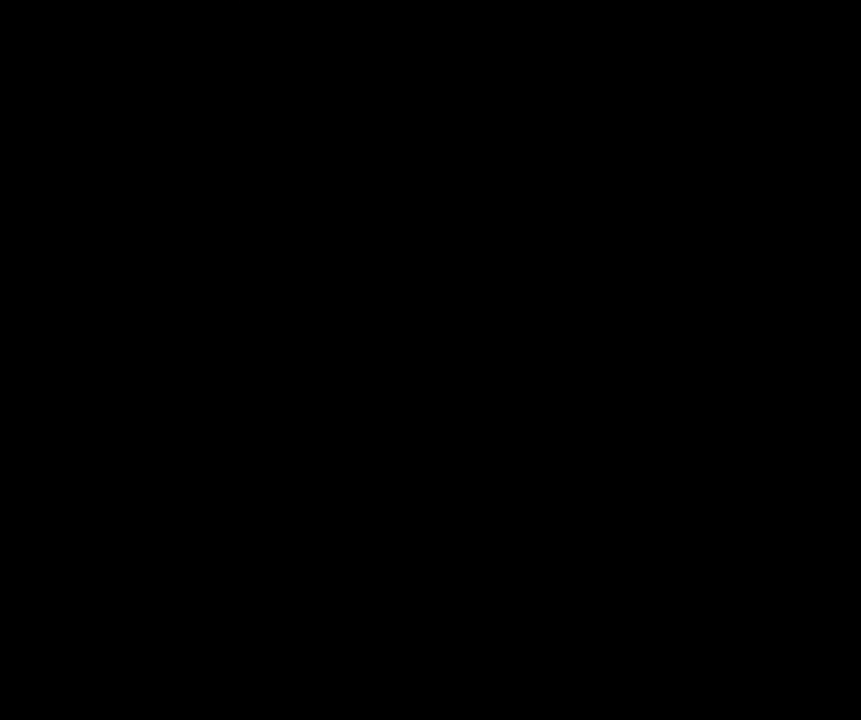
{"buttons": ["X"], "events": []}
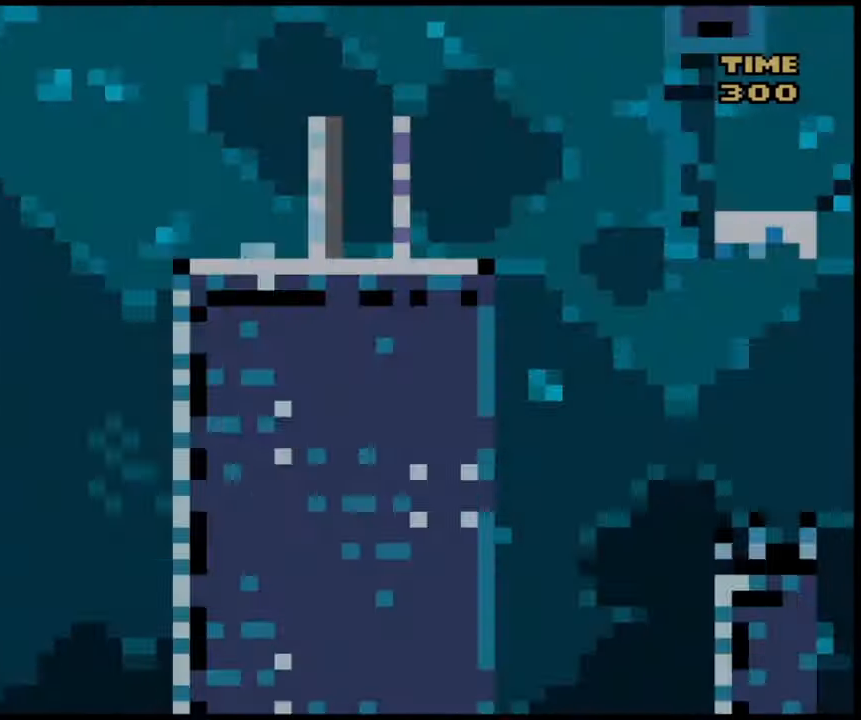
{"buttons": ["X"], "events": []}
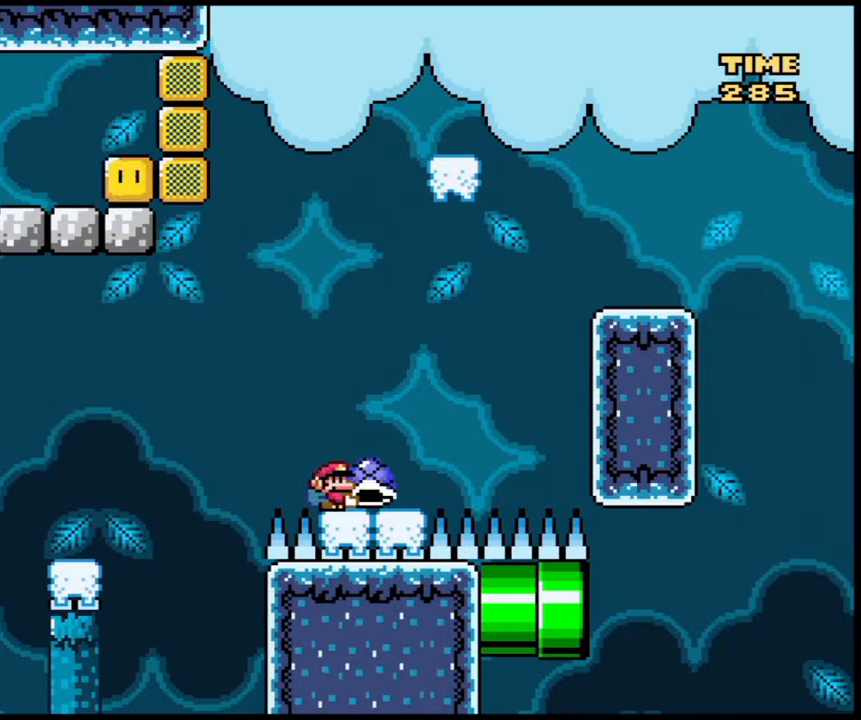
{"buttons": ["X"], "events": []}
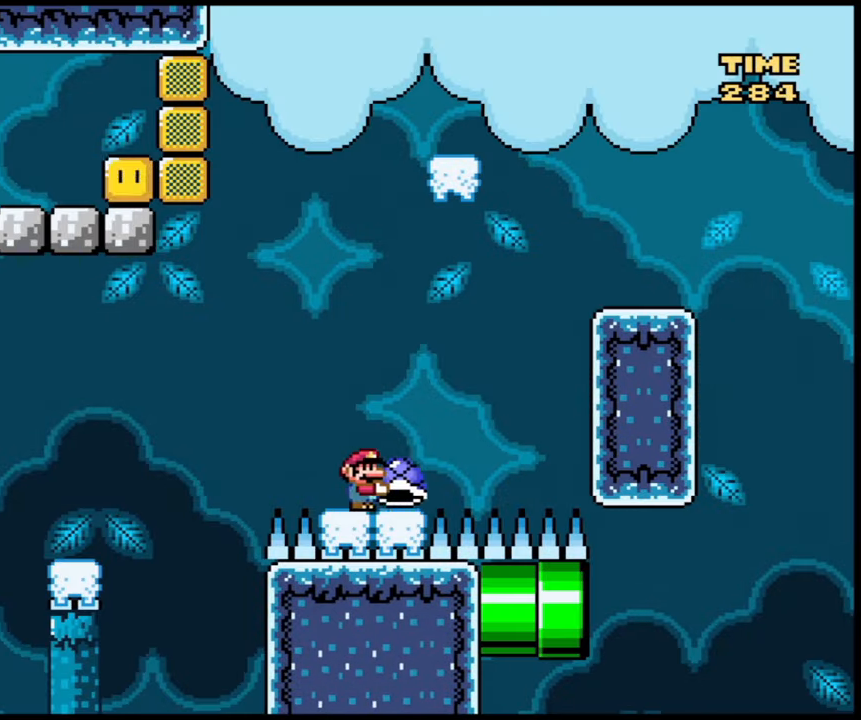
{"buttons": ["X"], "events": [[33, "B", "down"], [500, "B", "up"]]}
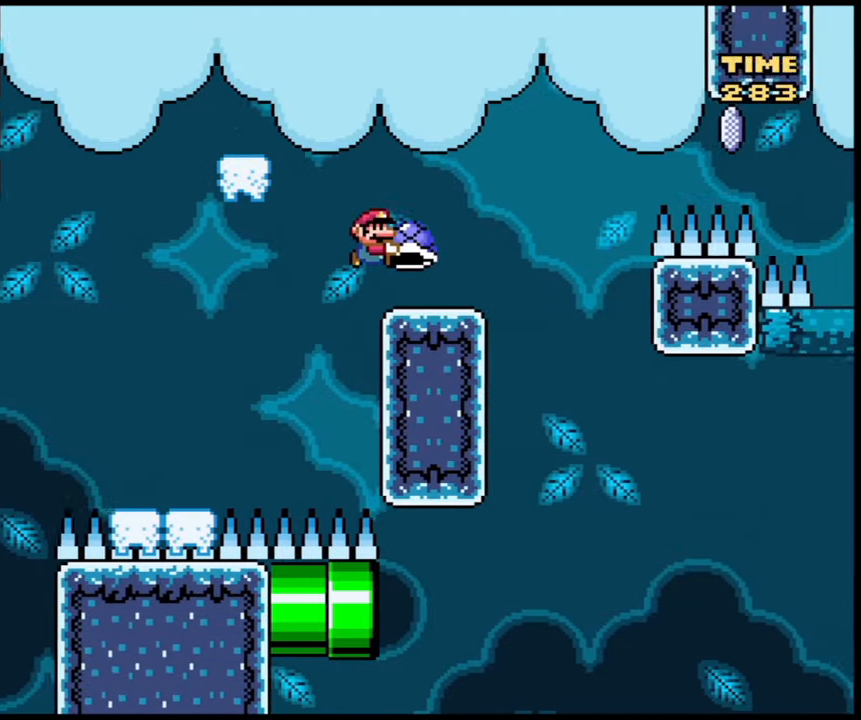
{"buttons": ["X"], "events": []}
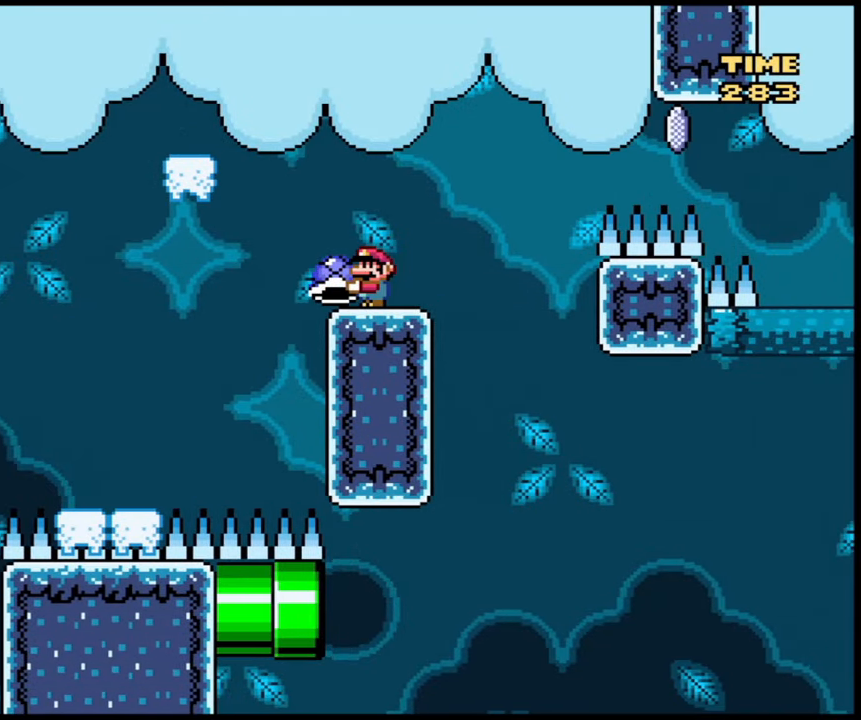
{"buttons": ["X"], "events": []}
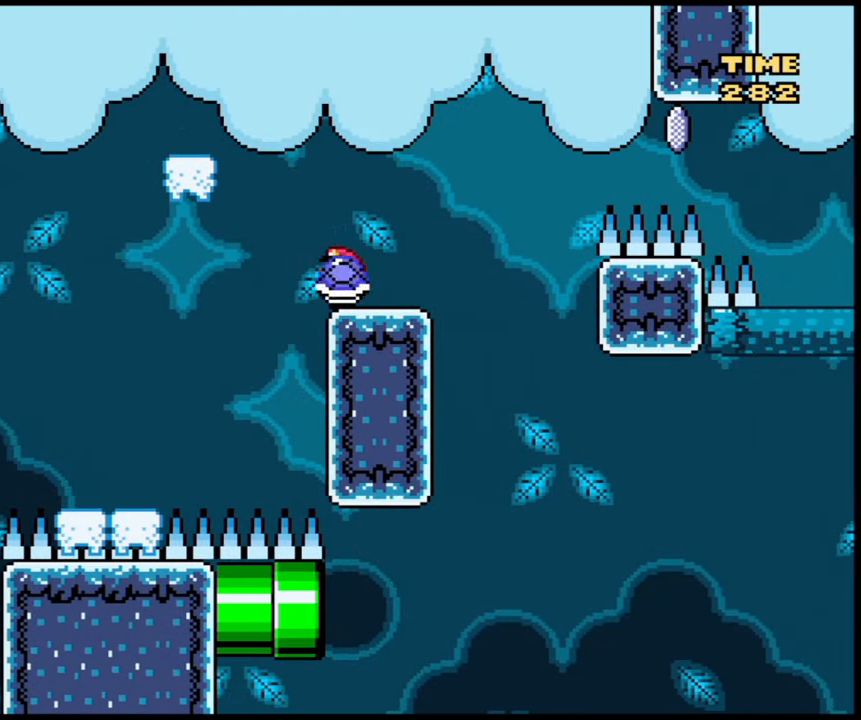
{"buttons": [], "events": [[167, "B", "down"], [467, "B", "up"], [467, "X", "up"]]}
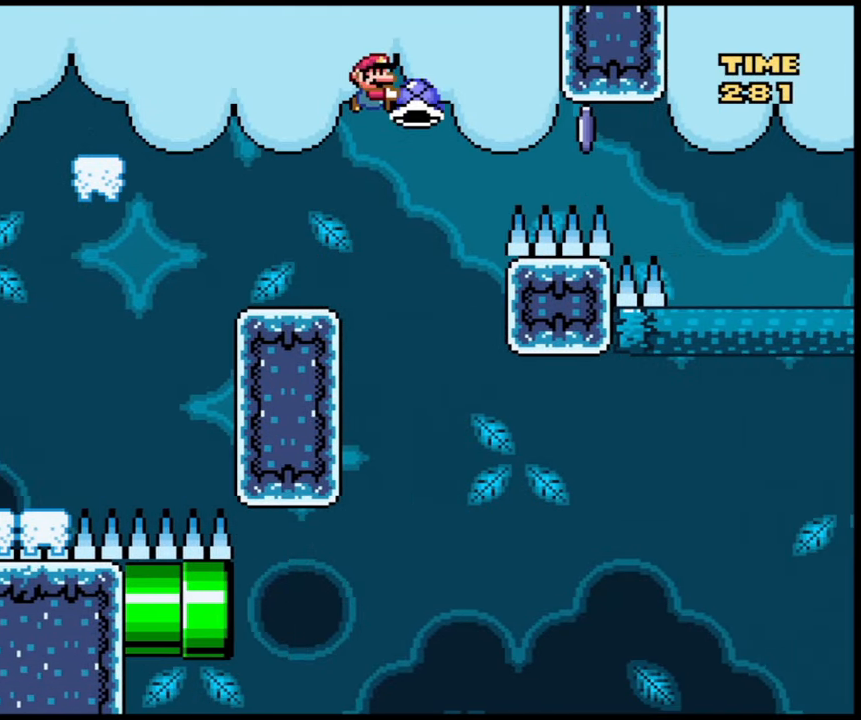
{"buttons": ["B", "X"], "events": [[66, "B", "down"], [66, "X", "down"]]}
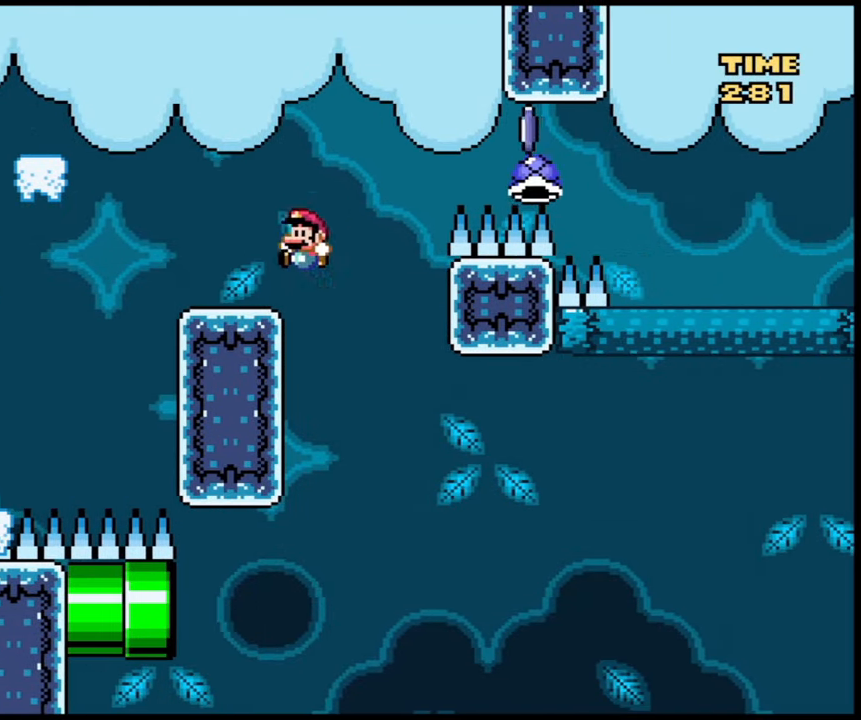
{"buttons": ["X"], "events": [[67, "B", "up"]]}
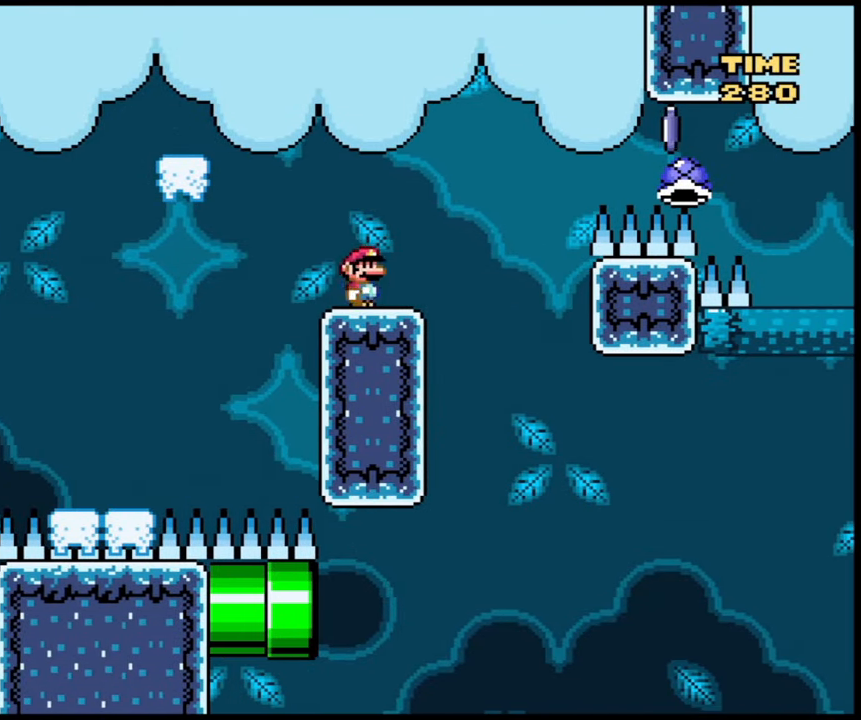
{"buttons": ["X"], "events": []}
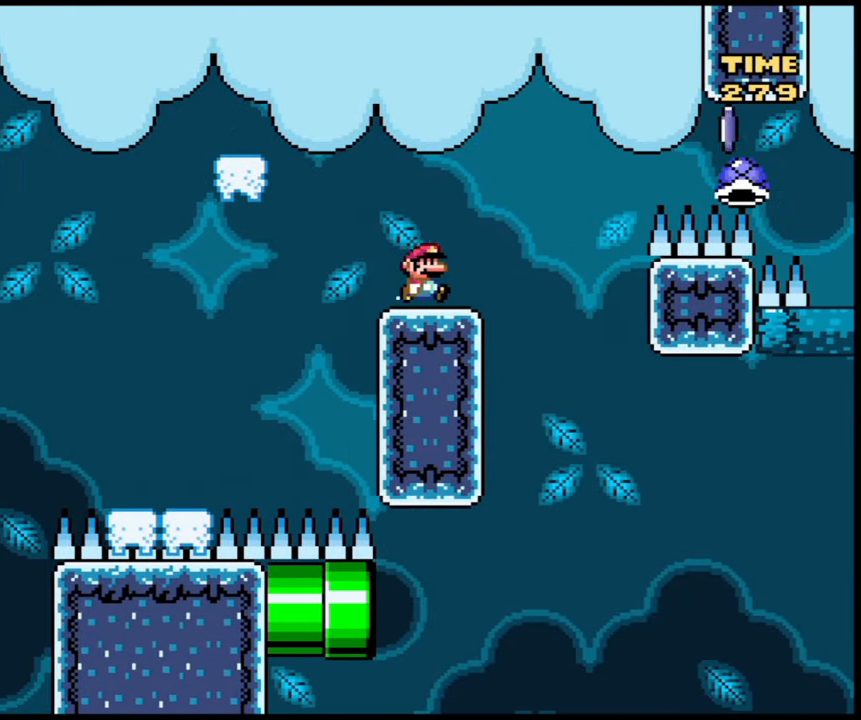
{"buttons": ["A", "X"], "events": [[100, "A", "down"], [300, "A", "up"], [367, "A", "down"]]}
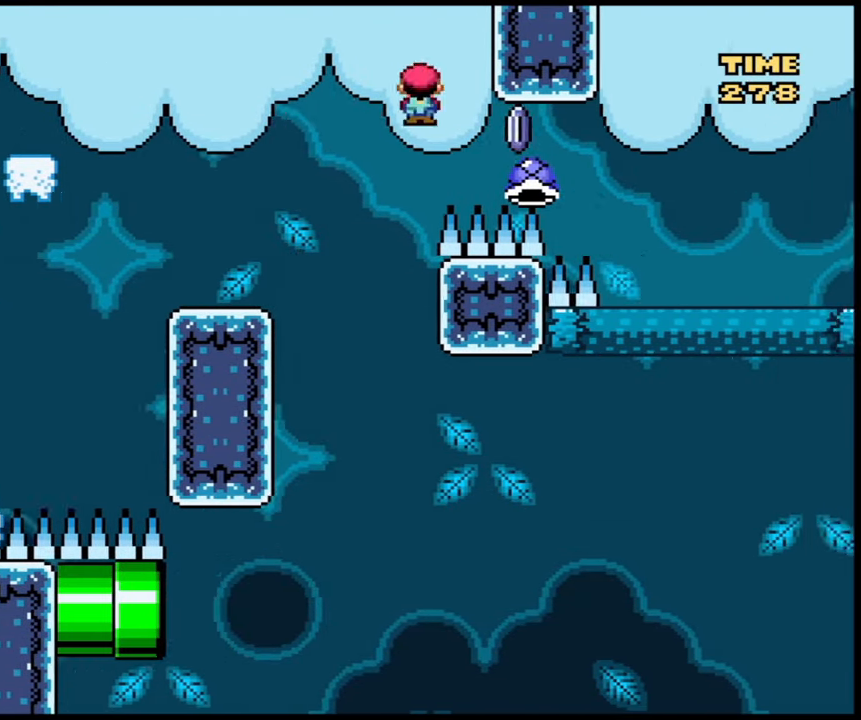
{"buttons": ["A", "X"], "events": []}
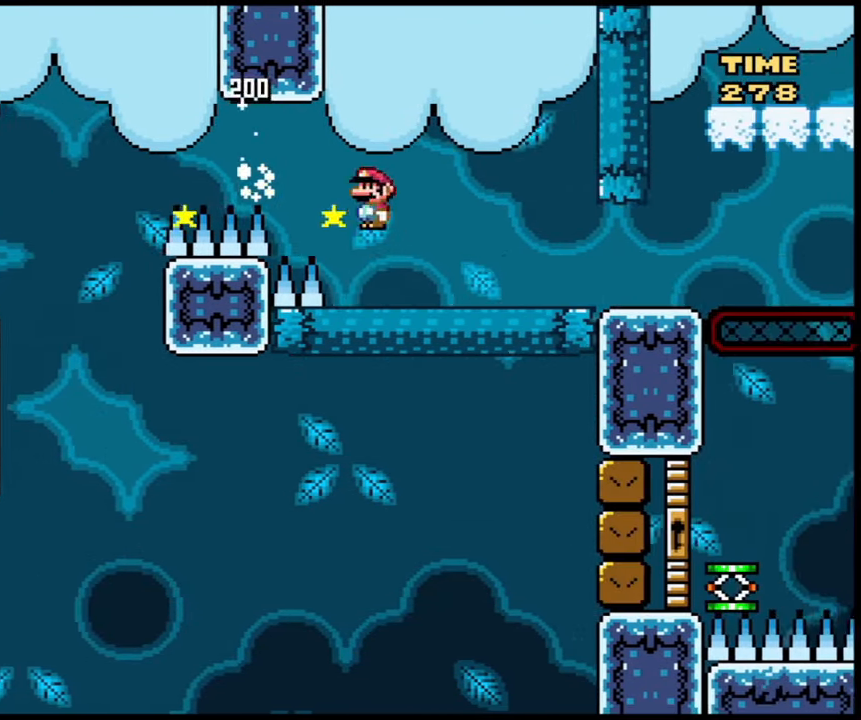
{"buttons": ["X"], "events": [[67, "A", "up"]]}
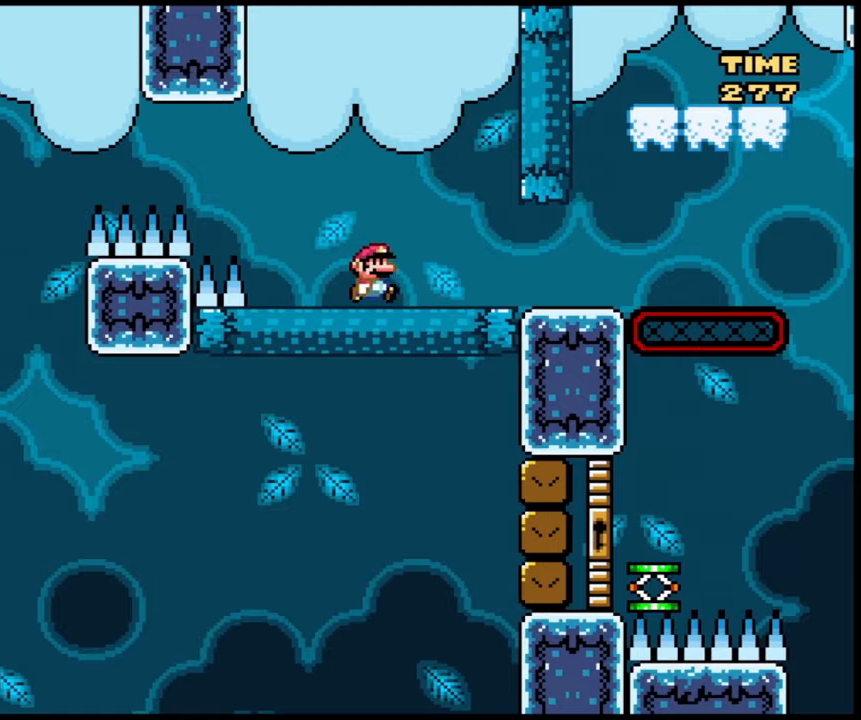
{"buttons": ["X"], "events": []}
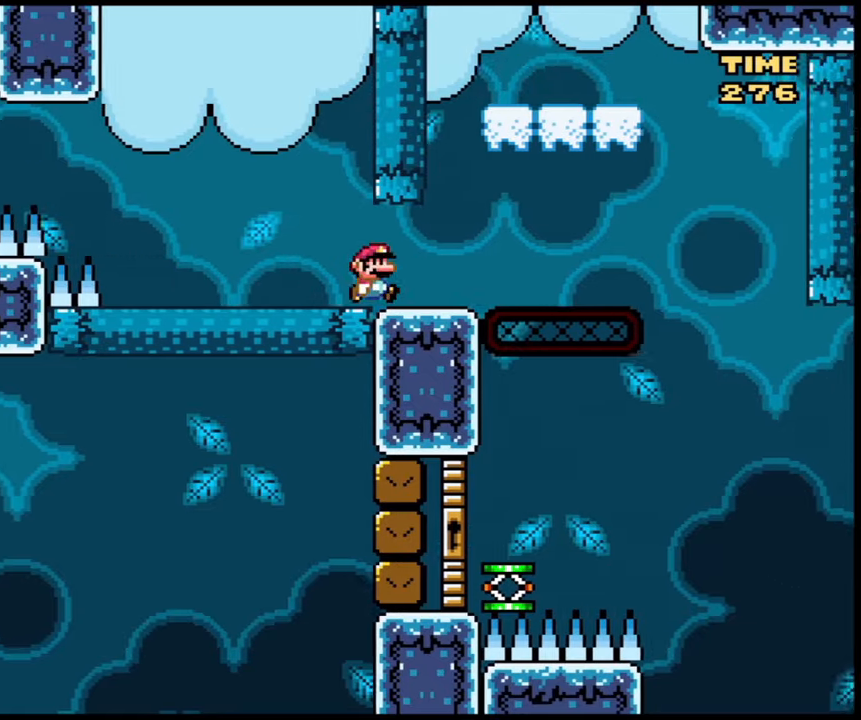
{"buttons": ["X"], "events": []}
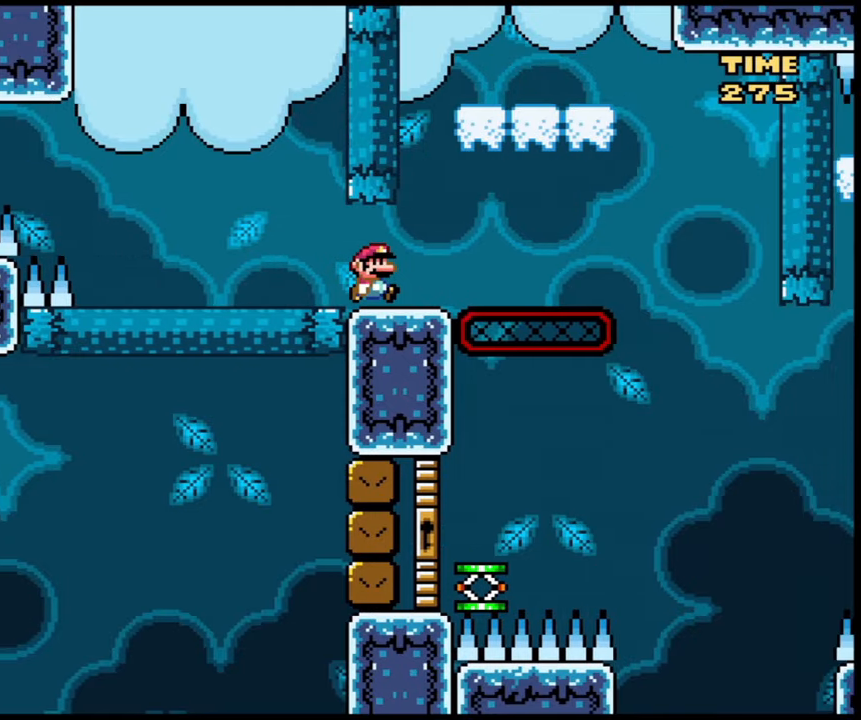
{"buttons": ["B", "X"], "events": [[233, "B", "down"]]}
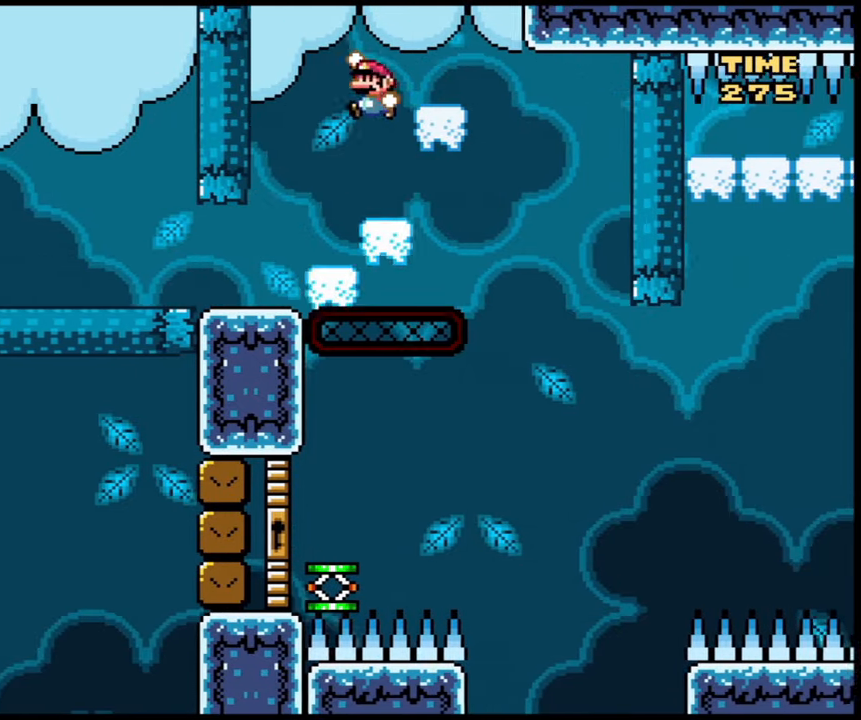
{"buttons": ["X"], "events": [[334, "B", "up"]]}
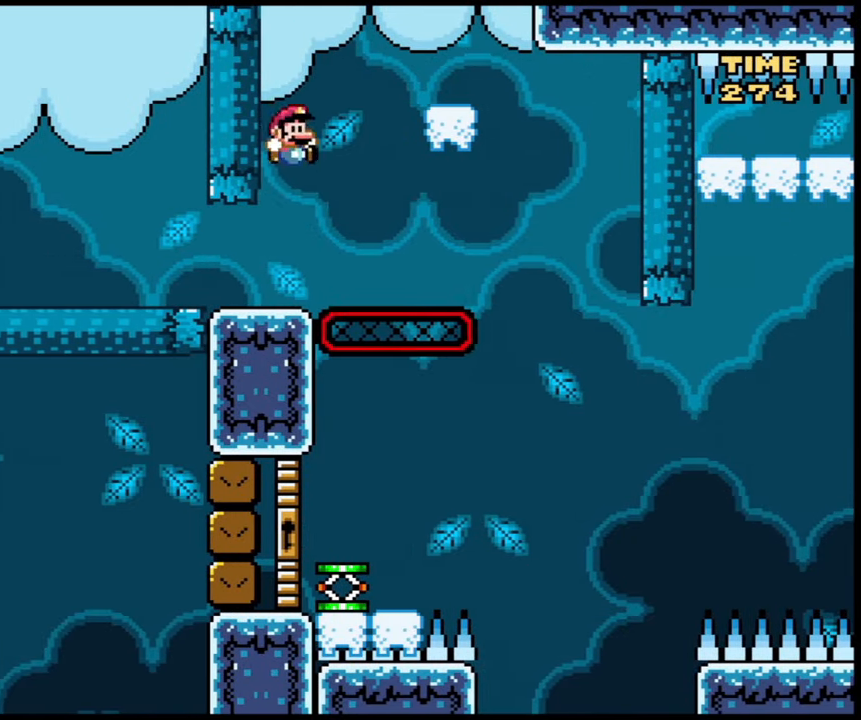
{"buttons": ["X"], "events": []}
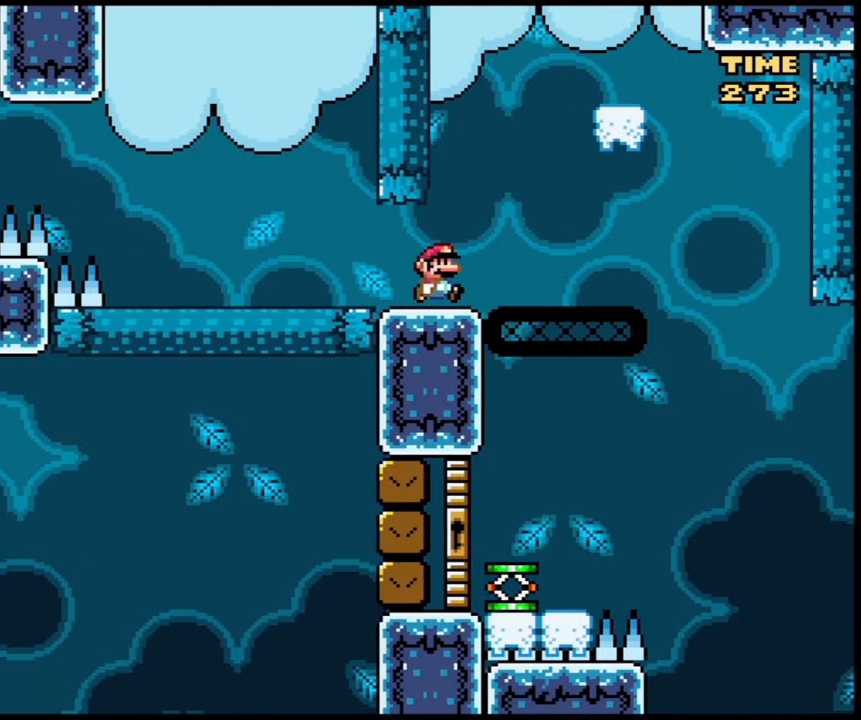
{"buttons": ["X"], "events": []}
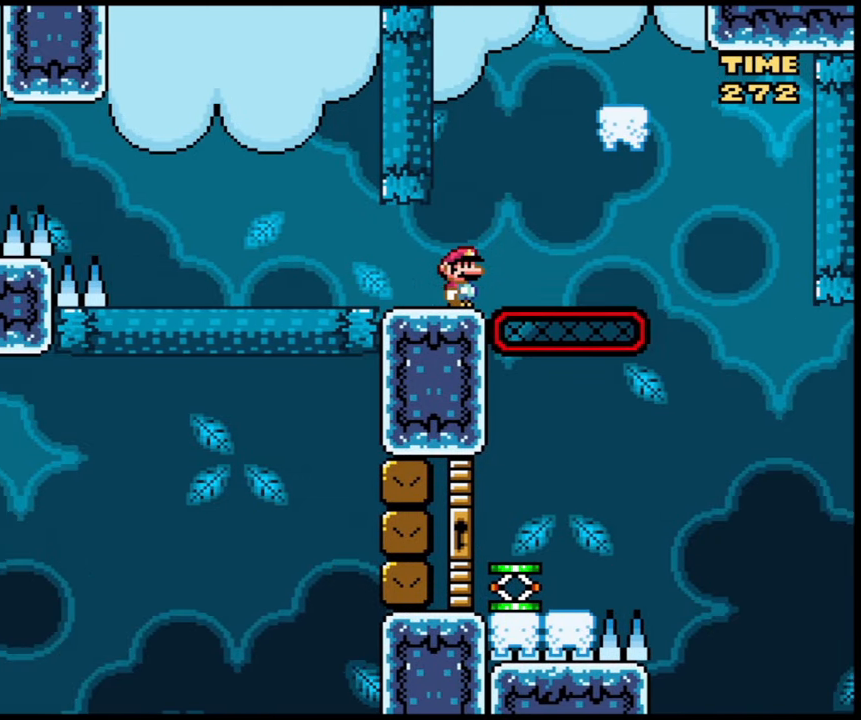
{"buttons": ["X"], "events": []}
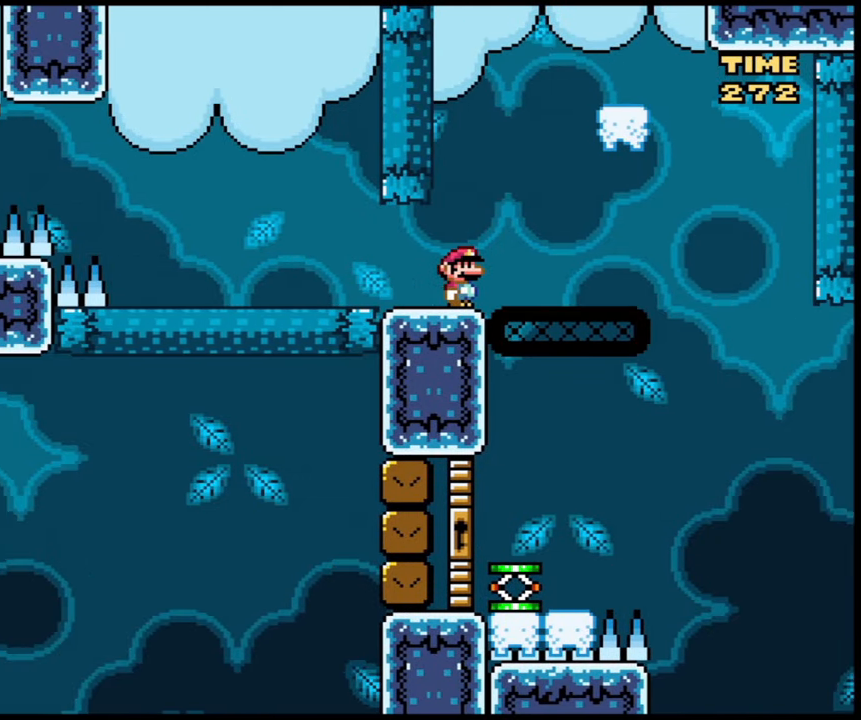
{"buttons": ["X"], "events": []}
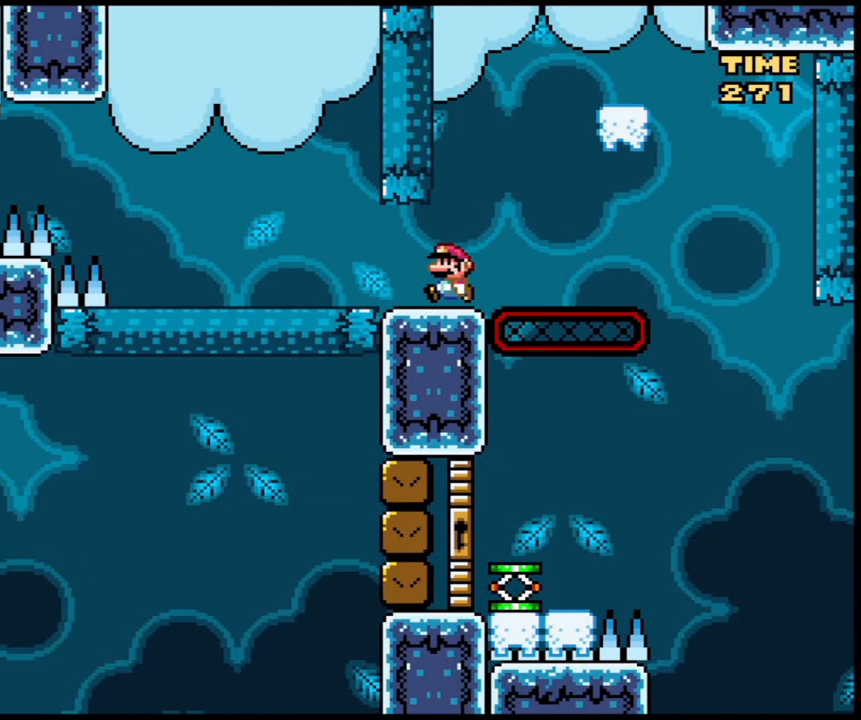
{"buttons": ["B", "X"], "events": [[467, "B", "down"]]}
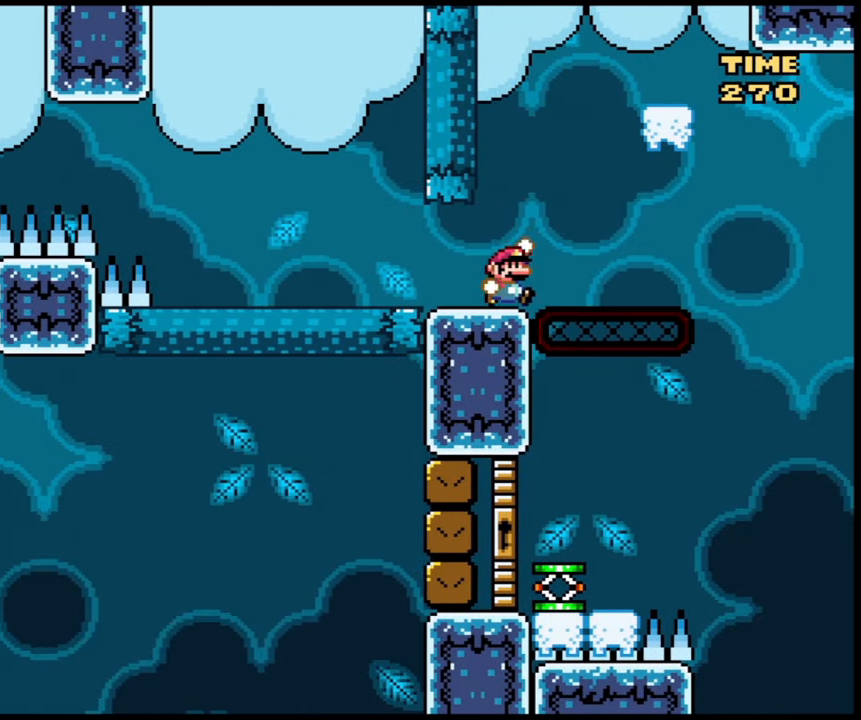
{"buttons": ["B", "X"], "events": [[134, "B", "up"], [234, "B", "down"]]}
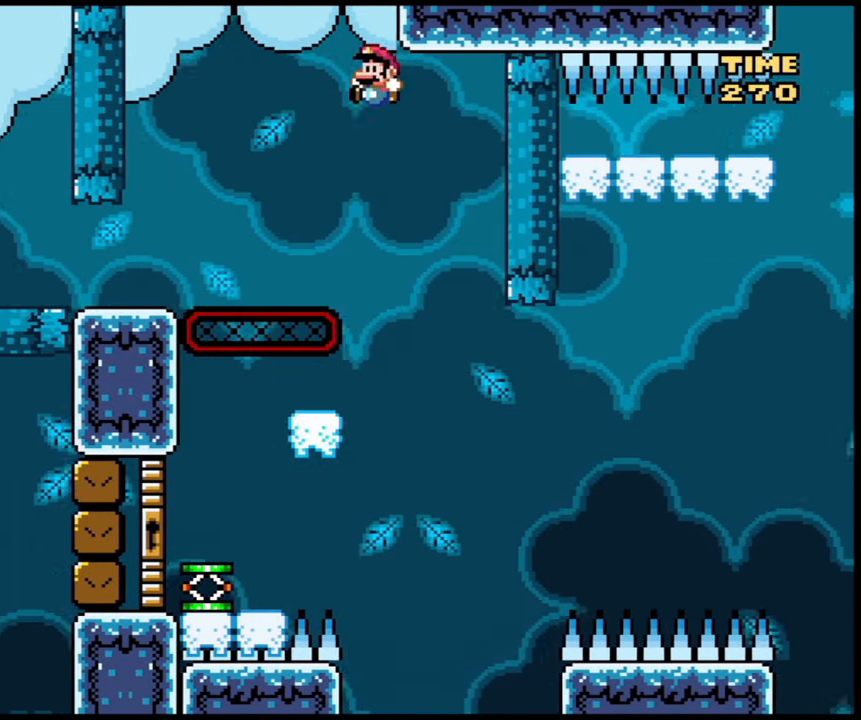
{"buttons": ["B", "X"], "events": []}
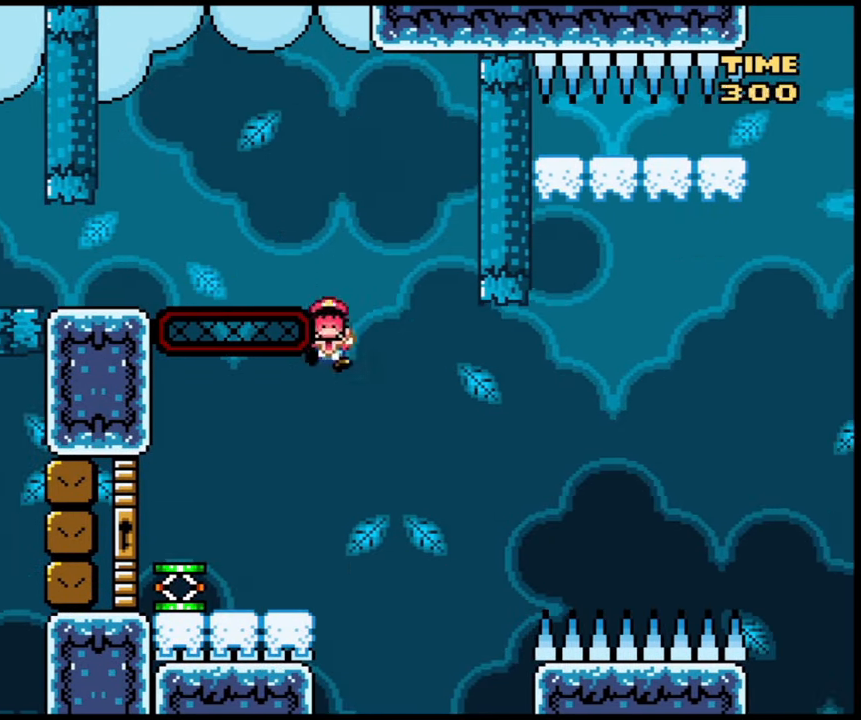
{"buttons": ["X"], "events": [[301, "B", "up"]]}
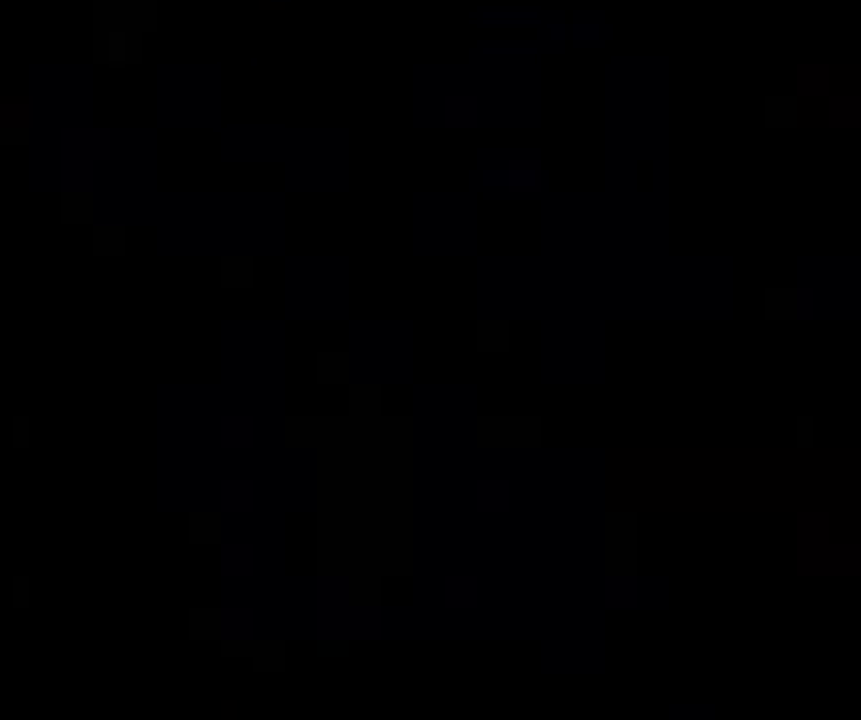
{"buttons": ["X"], "events": []}
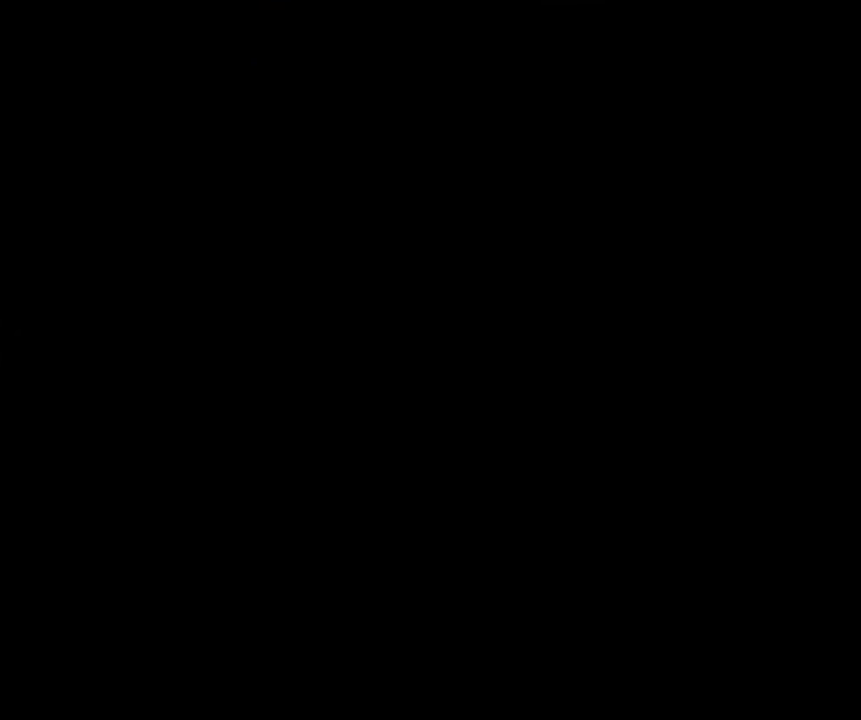
{"buttons": ["X"], "events": []}